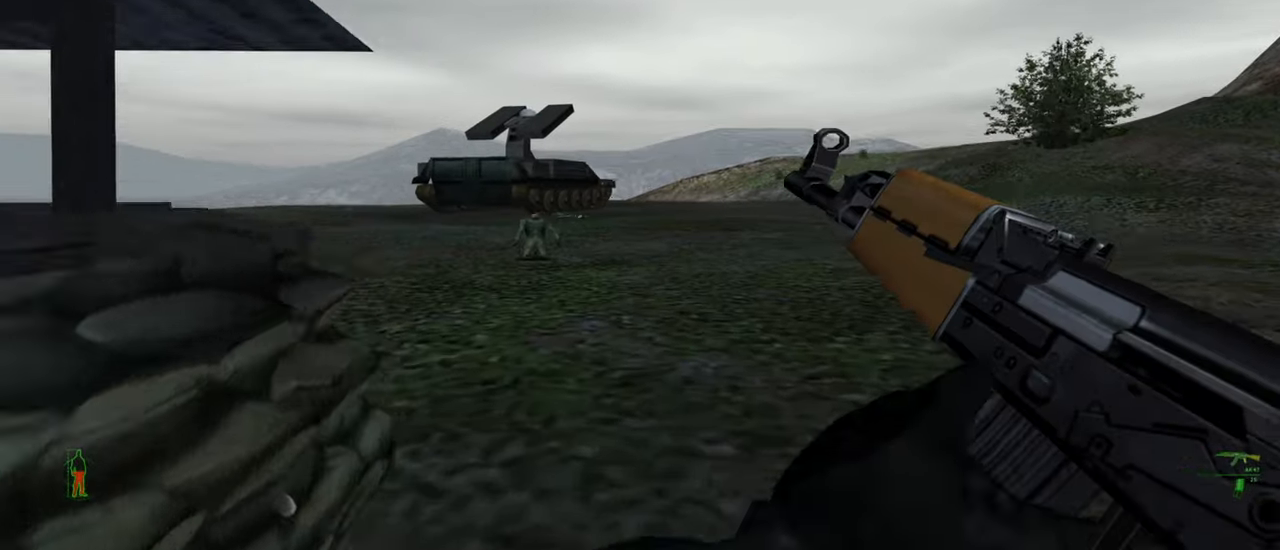
Gameplay with keyboard and mouse; each line is a JSON object with the keys and mouse buttons held at the frame after it. "events" lists presses ("down") and releases ("up") of "1", "2", "3", "4", "5", "a", "alt", "c", "caps_lock", "ctrl", "d", "e", "f", "g", "q", "r", "s", "shift", "space", "t", "tab", "v", "w", "x", "z", "mouse_left", "mouse_wheel" and "mouse_right" between this image and that frame as [ms after this image, input, new state], when the widget could be followed in between. "mouse_left", "mouse_wheel", "mouse_right" = the "left", "wheel", "right" buttons of the "mouse" list. No other keys are recorded. "wheel" means that the mouse wheel is clicked or scrolled. "mouse_move" is the direction in which the mouse moves at that frame (one of eight, or "still"), when it could be read.
{"keys": ["w"], "mouse": [], "mouse_move": "still", "events": []}
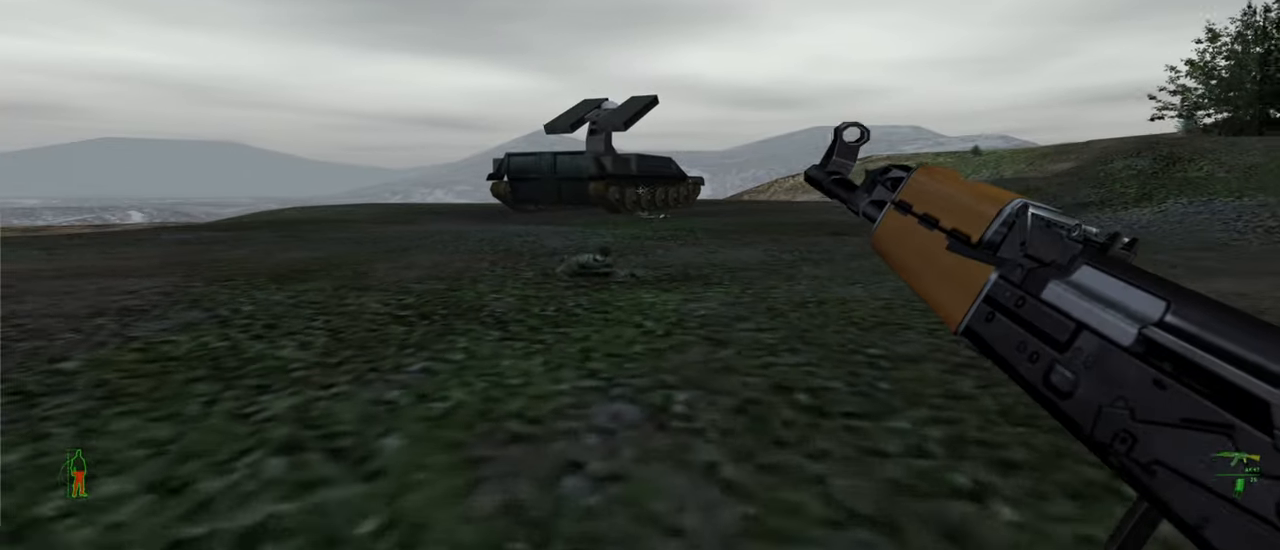
{"keys": ["w"], "mouse": [], "mouse_move": "still", "events": []}
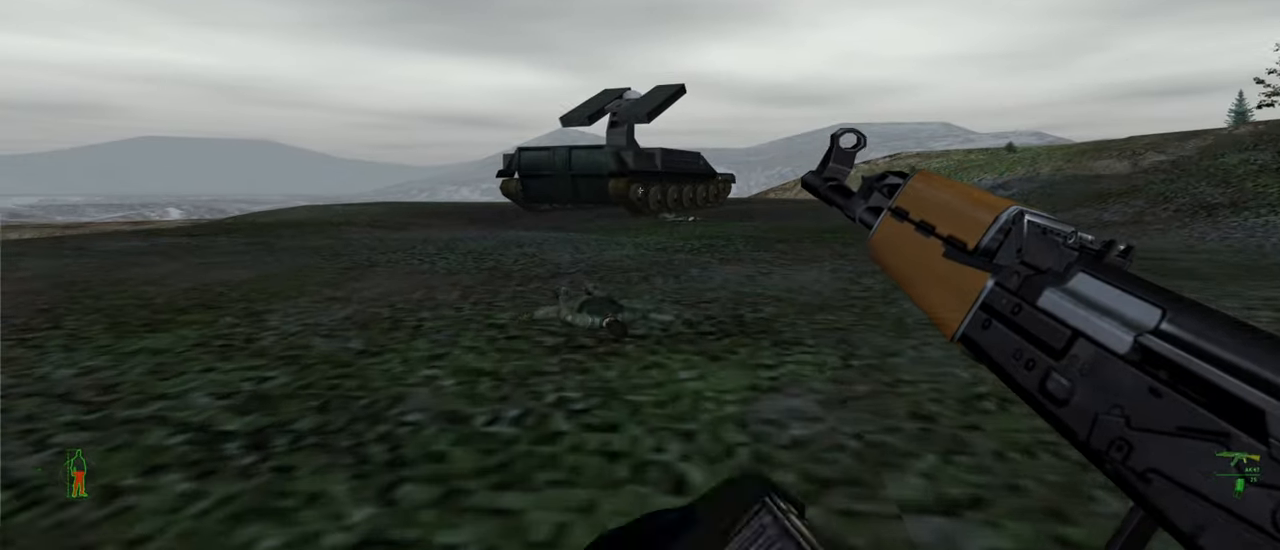
{"keys": ["w"], "mouse": [], "mouse_move": "still", "events": []}
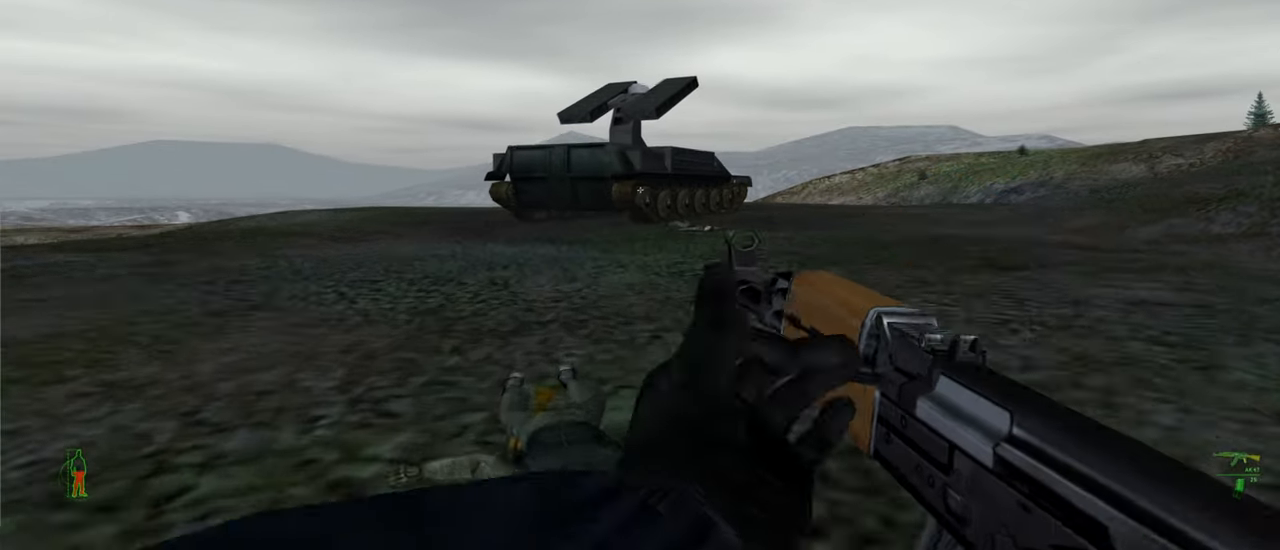
{"keys": ["w"], "mouse": [], "mouse_move": "still", "events": []}
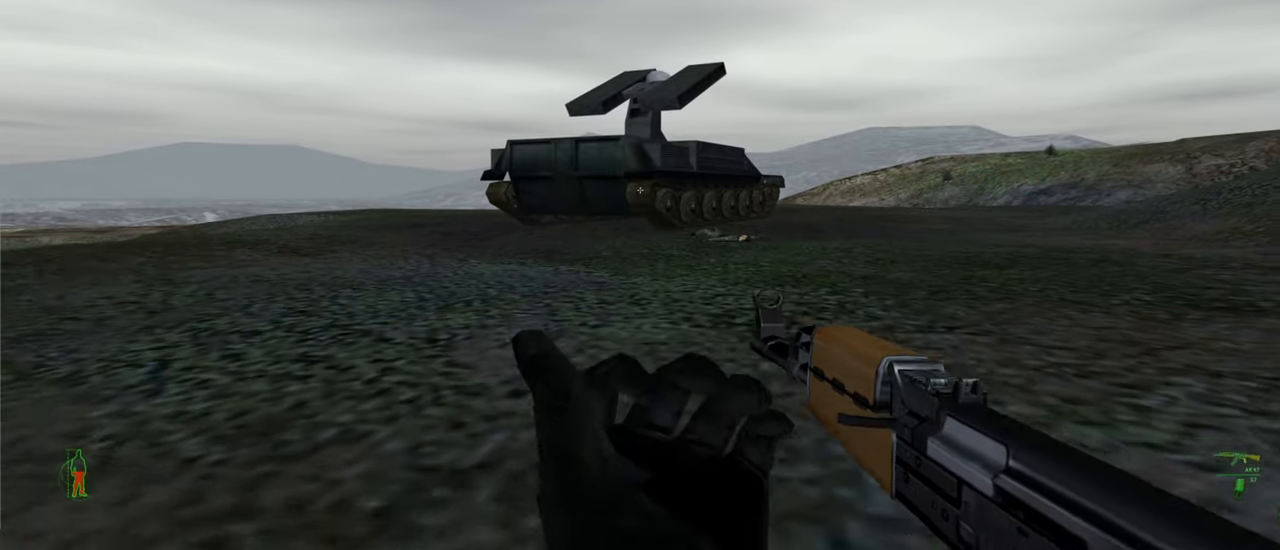
{"keys": ["w"], "mouse": [], "mouse_move": "still", "events": []}
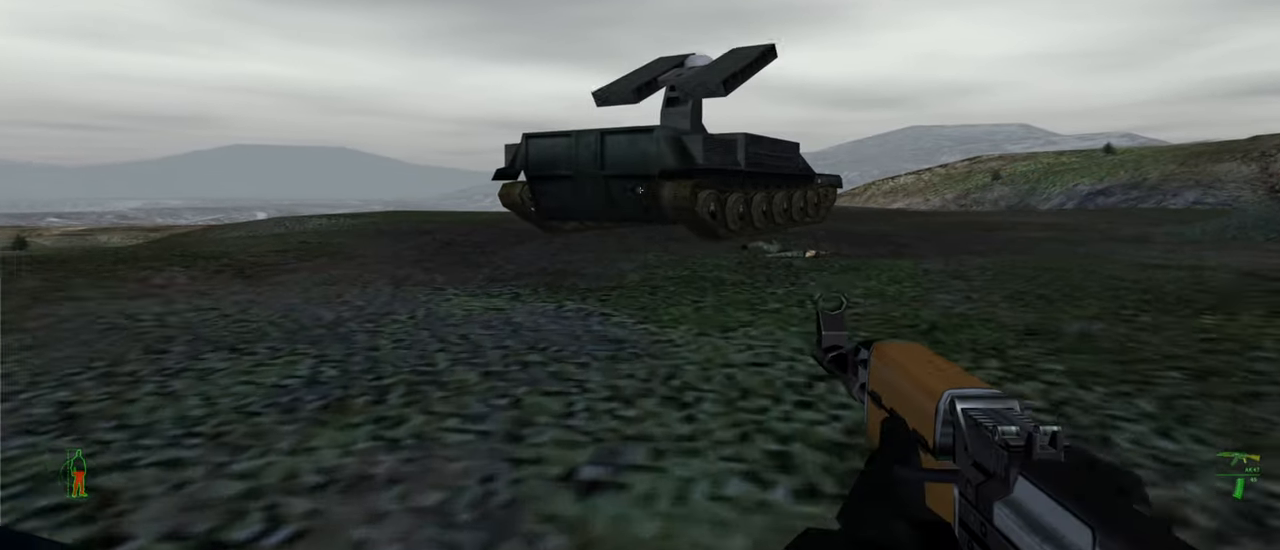
{"keys": ["w"], "mouse": [], "mouse_move": "still", "events": []}
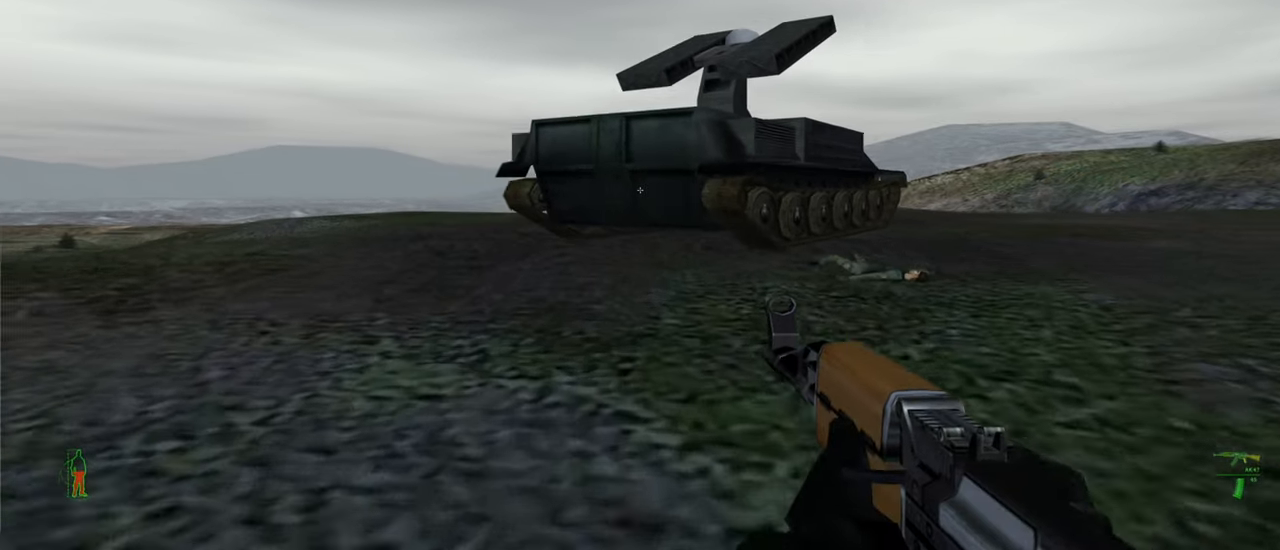
{"keys": ["w"], "mouse": [], "mouse_move": "still", "events": []}
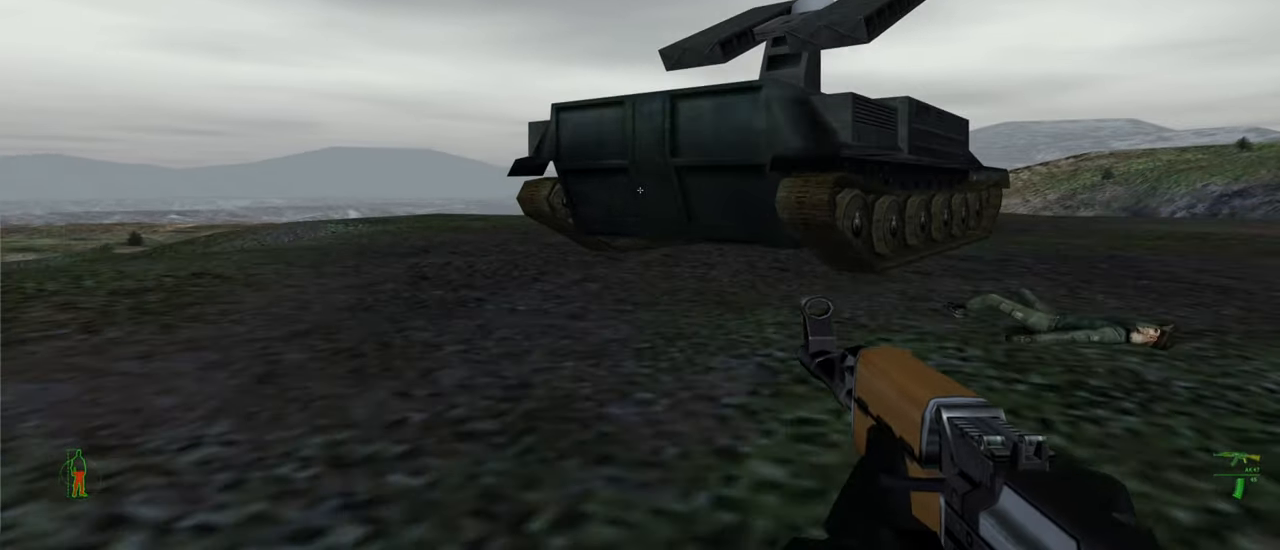
{"keys": ["w"], "mouse": [], "mouse_move": "still", "events": []}
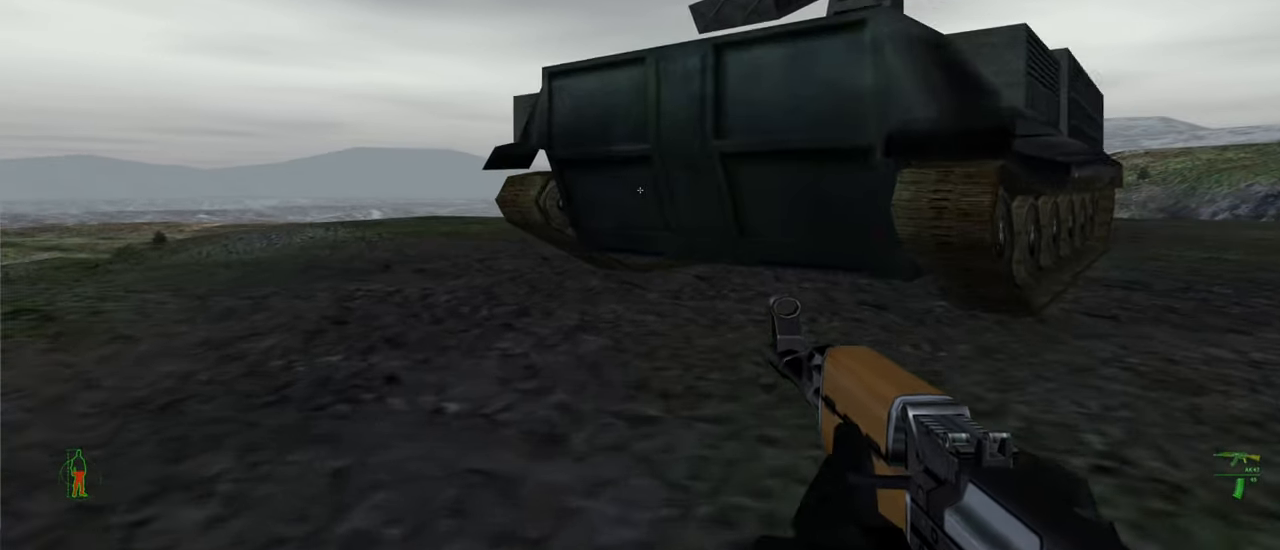
{"keys": ["w"], "mouse": [], "mouse_move": "still", "events": []}
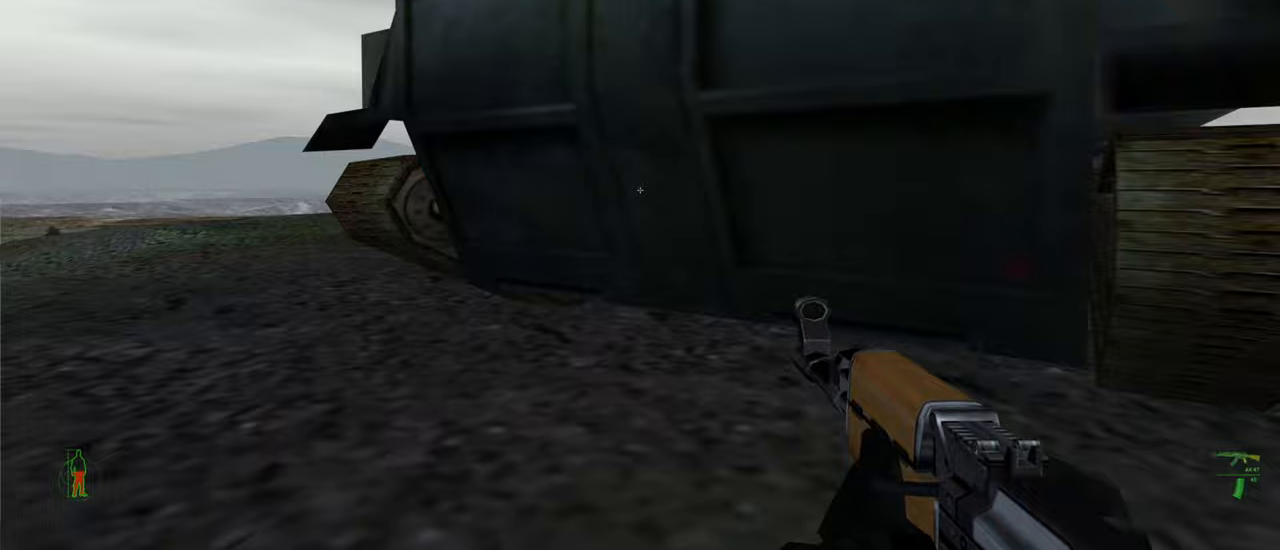
{"keys": ["e"], "mouse": [], "mouse_move": "still", "events": [[367, "e", "down"], [367, "w", "up"]]}
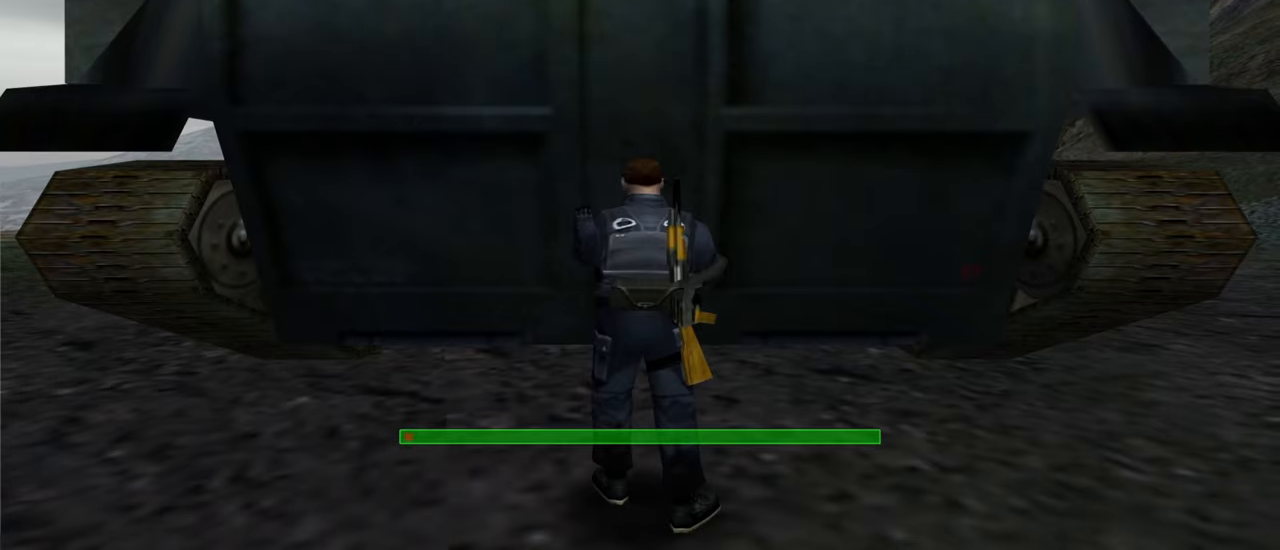
{"keys": ["e"], "mouse": [], "mouse_move": "left", "events": []}
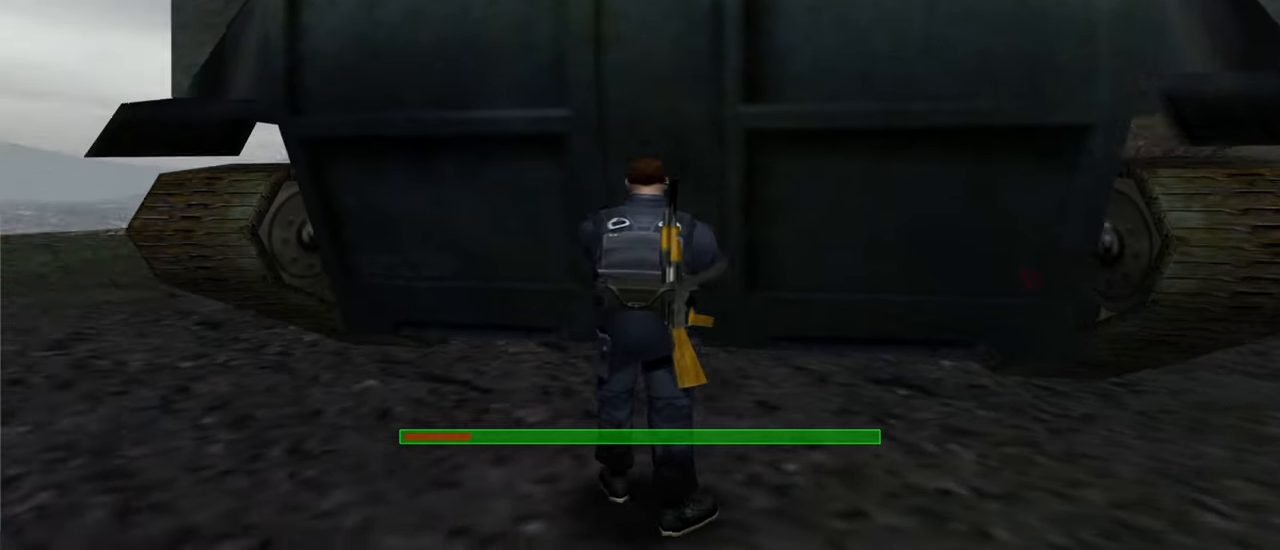
{"keys": ["e"], "mouse": [], "mouse_move": "down-left", "events": []}
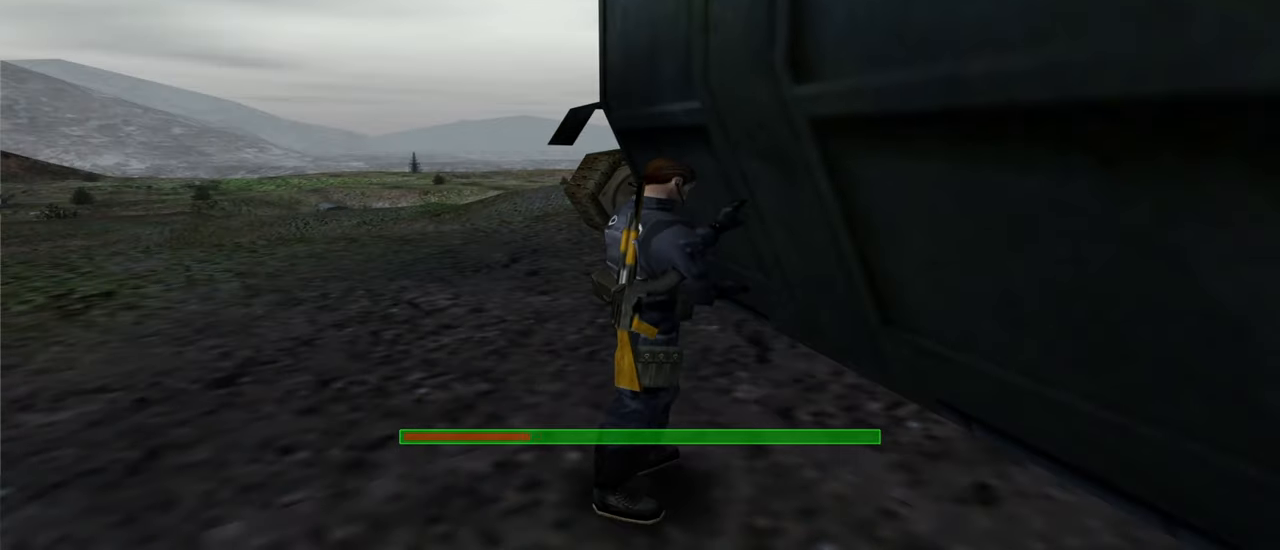
{"keys": ["e"], "mouse": [], "mouse_move": "left", "events": []}
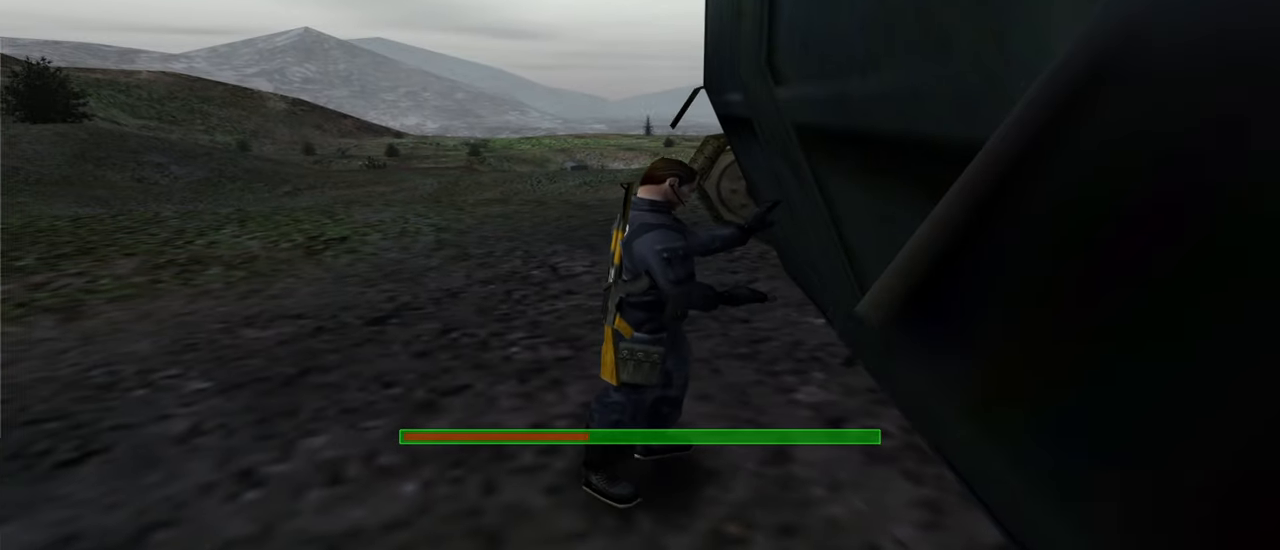
{"keys": ["e"], "mouse": [], "mouse_move": "still", "events": []}
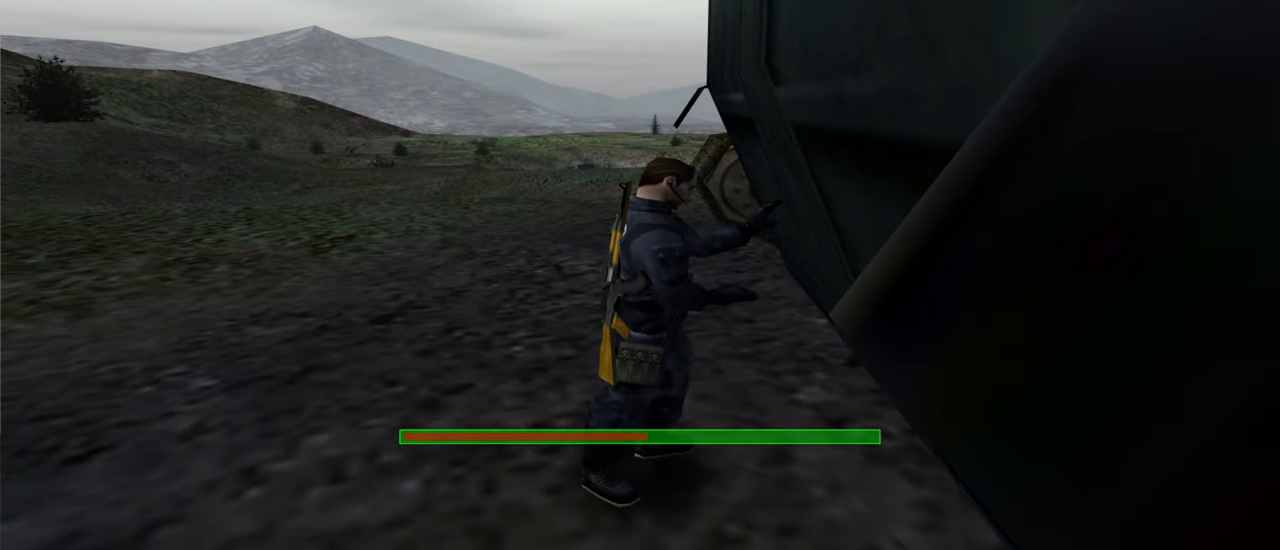
{"keys": ["e"], "mouse": [], "mouse_move": "still", "events": []}
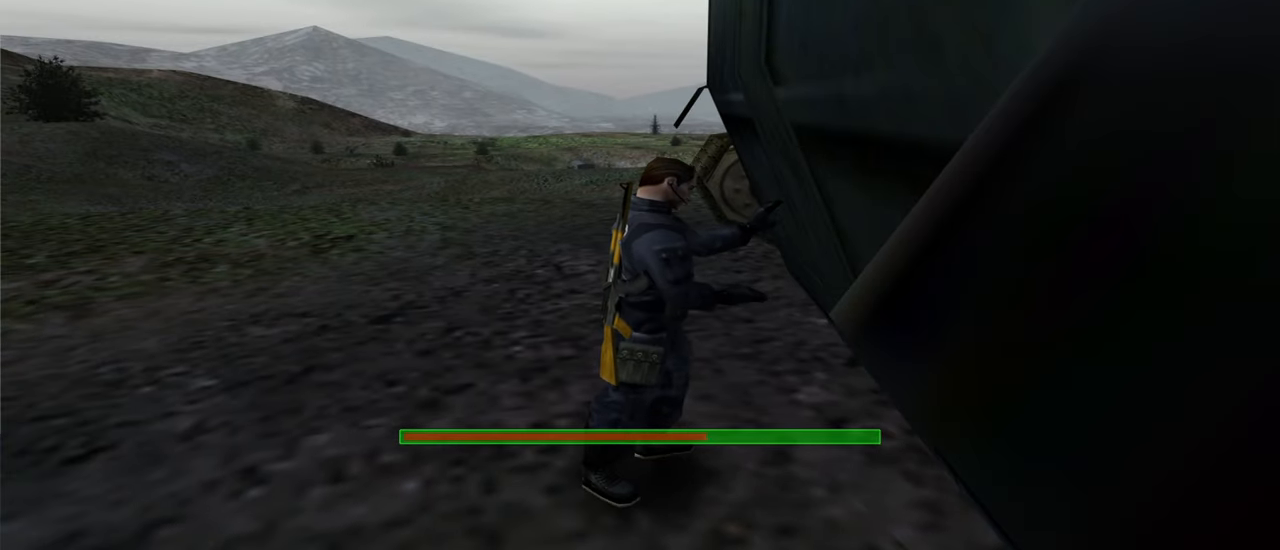
{"keys": ["e"], "mouse": [], "mouse_move": "still", "events": []}
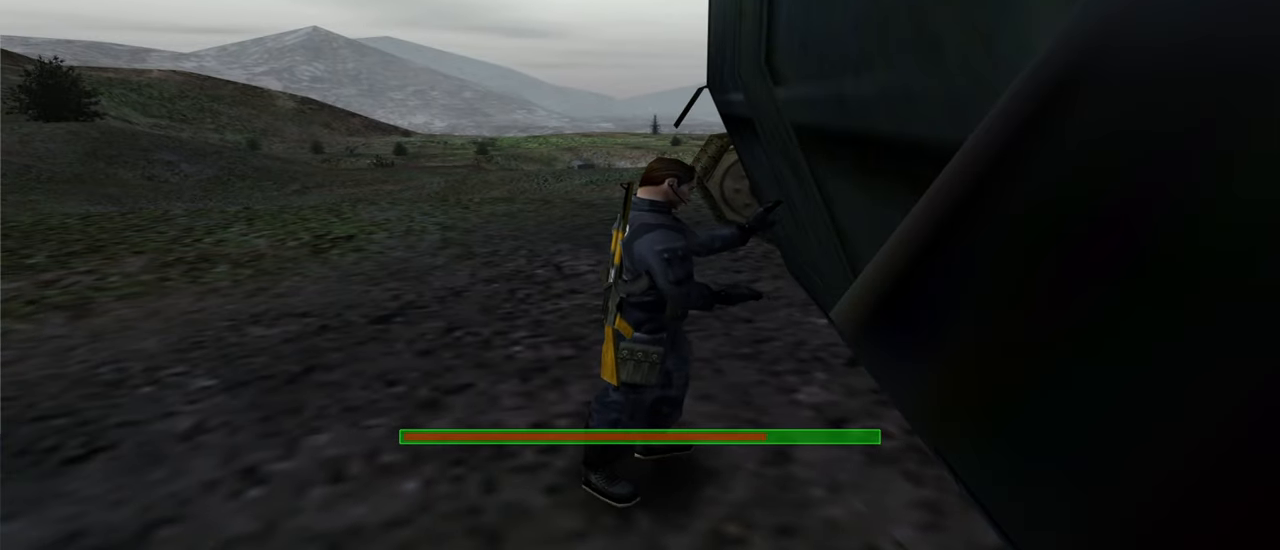
{"keys": ["e"], "mouse": [], "mouse_move": "still", "events": []}
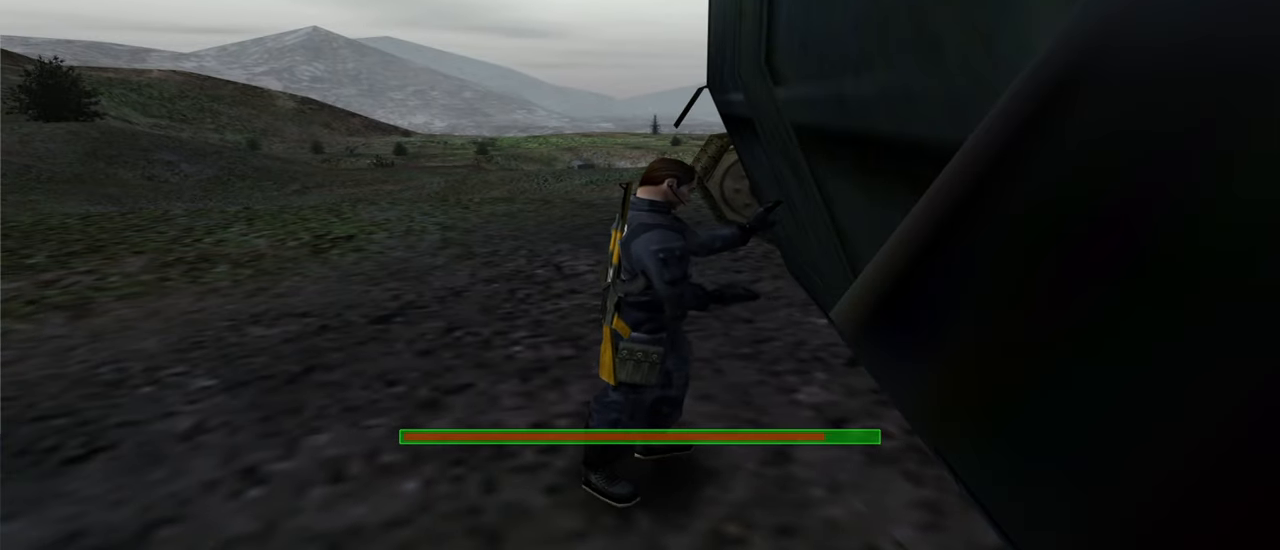
{"keys": ["e"], "mouse": [], "mouse_move": "still", "events": []}
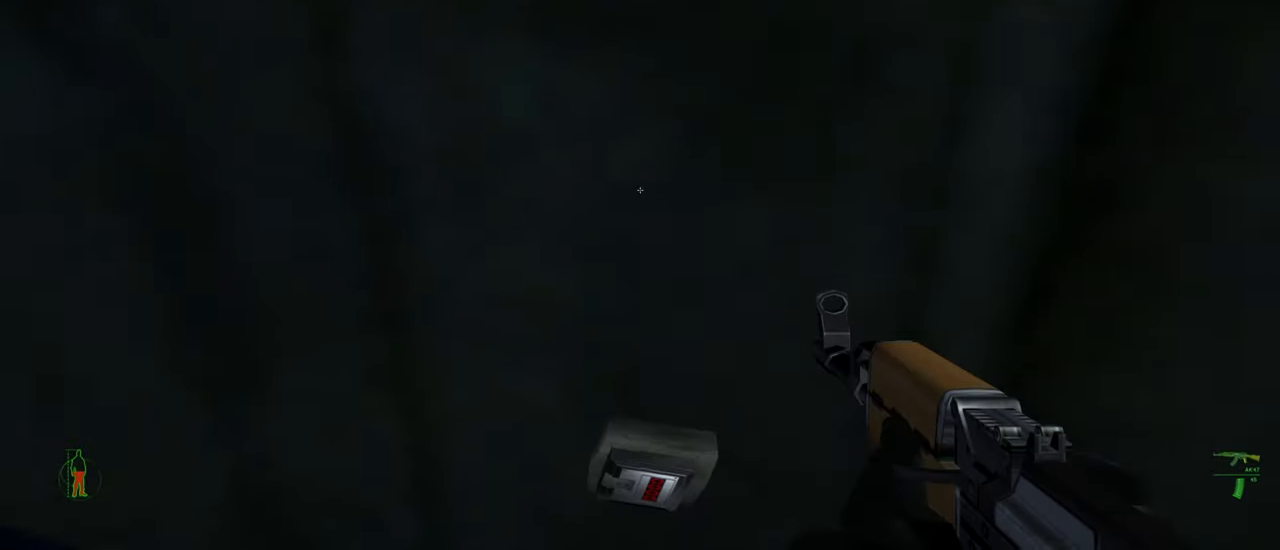
{"keys": ["w"], "mouse": [], "mouse_move": "still", "events": [[233, "e", "up"], [433, "w", "down"]]}
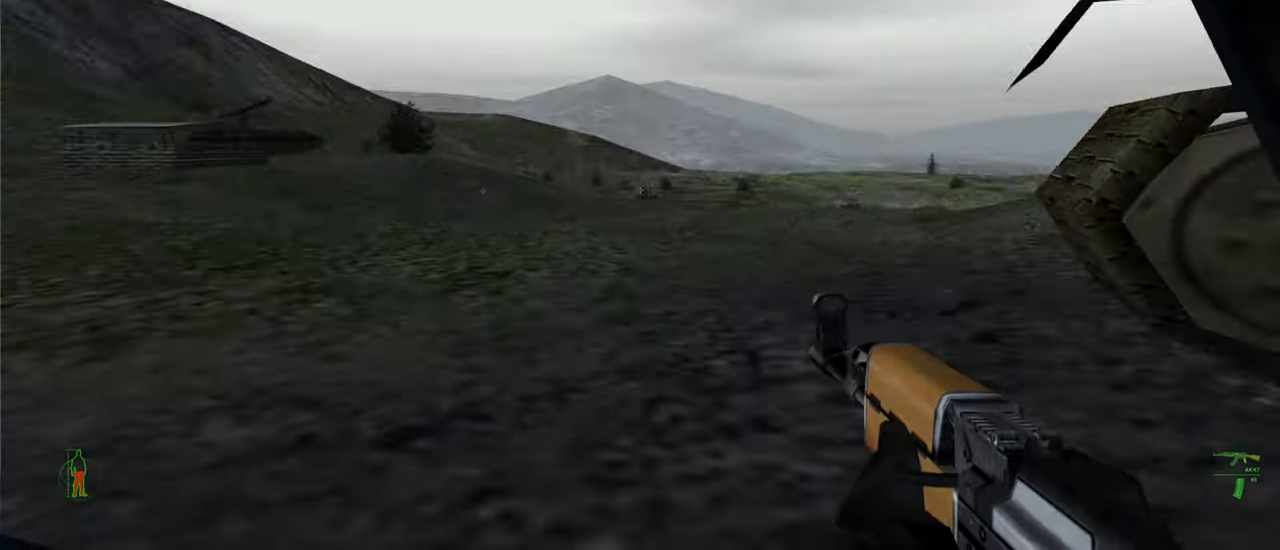
{"keys": ["w"], "mouse": [], "mouse_move": "still", "events": []}
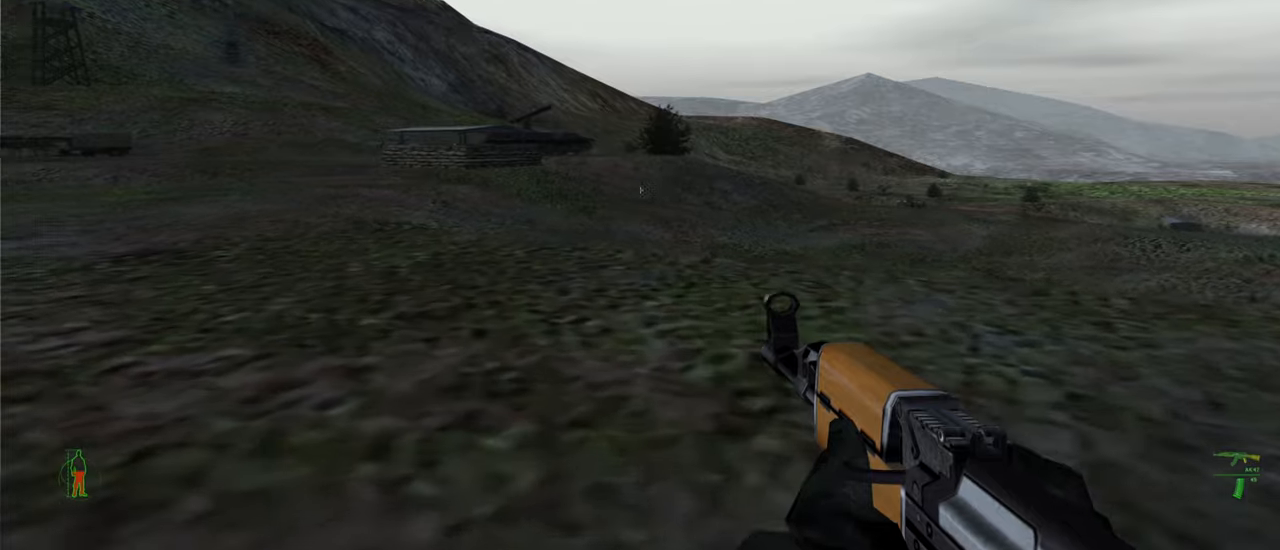
{"keys": ["w"], "mouse": [], "mouse_move": "still", "events": []}
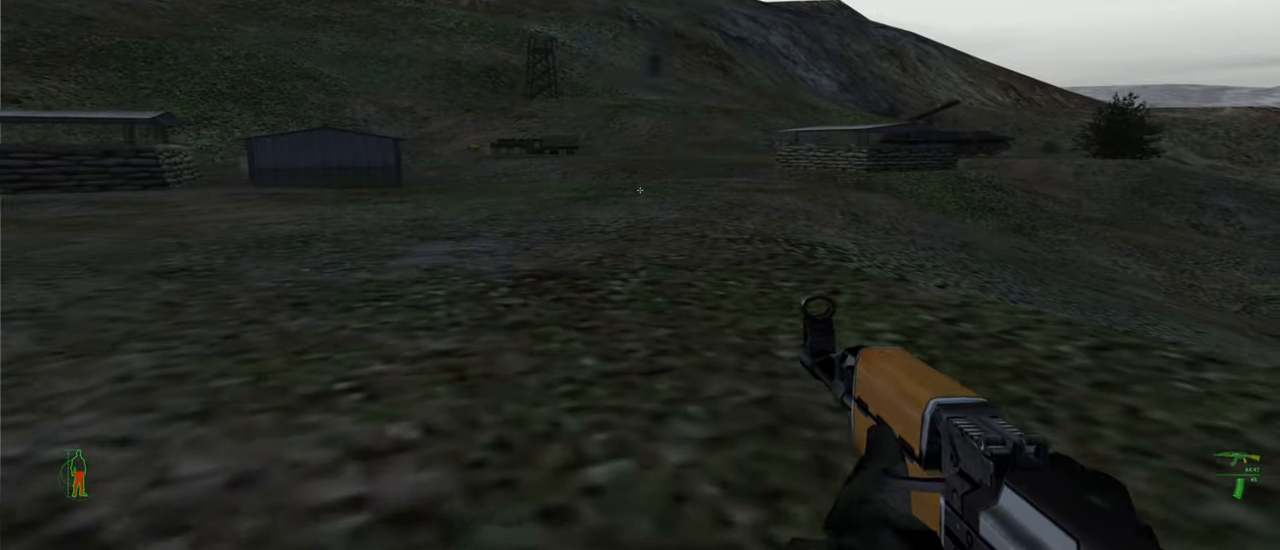
{"keys": ["w"], "mouse": [], "mouse_move": "right", "events": []}
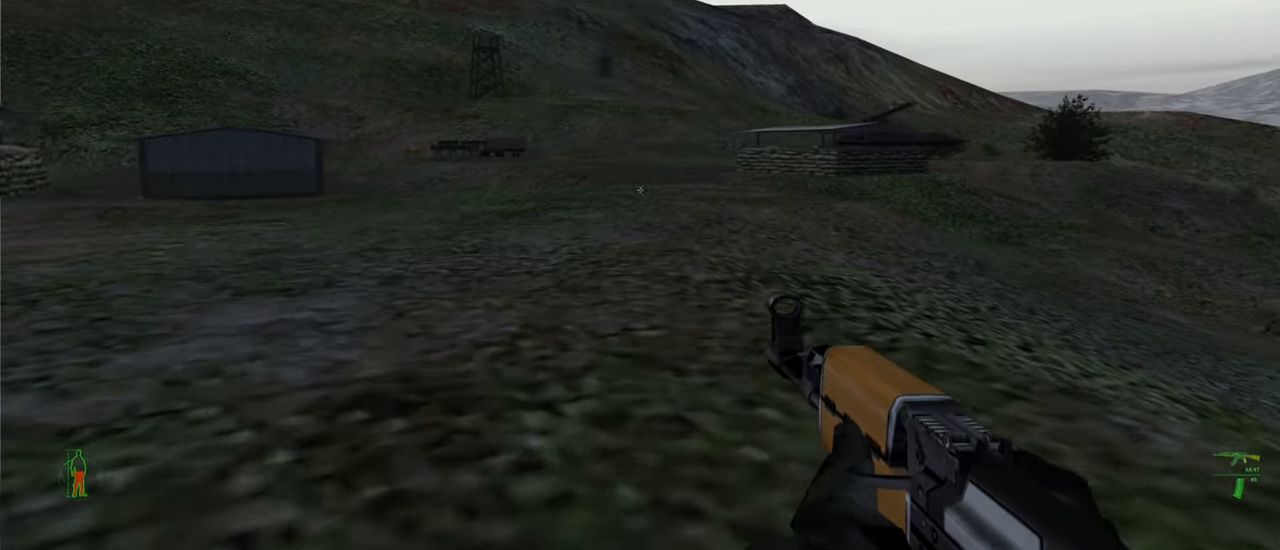
{"keys": ["w"], "mouse": [], "mouse_move": "still", "events": []}
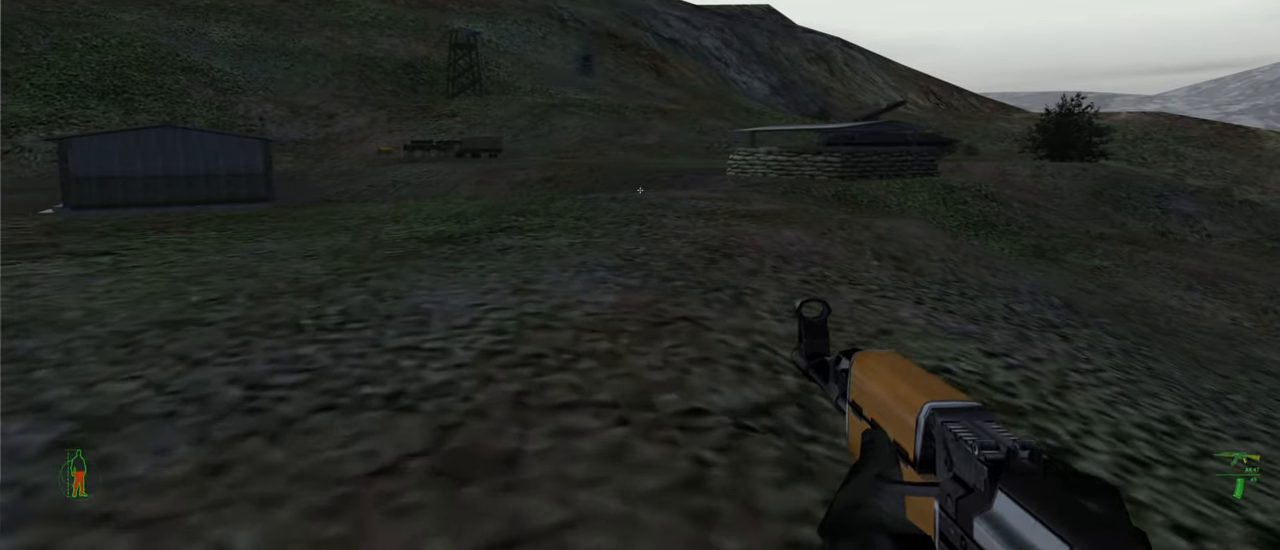
{"keys": ["w"], "mouse": [], "mouse_move": "still", "events": []}
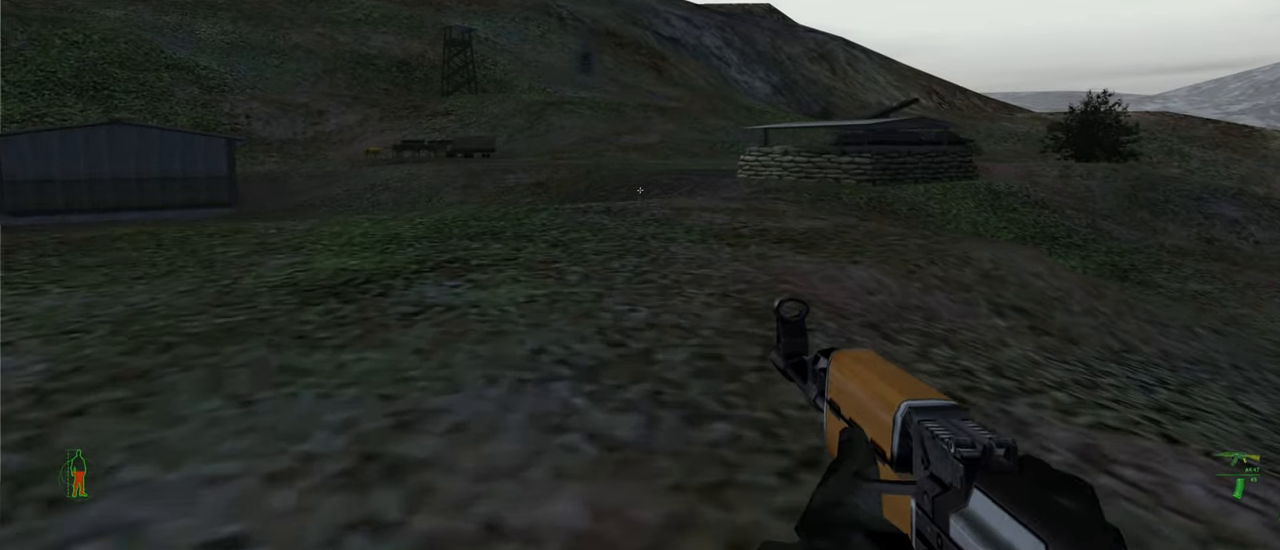
{"keys": ["w"], "mouse": [], "mouse_move": "still", "events": []}
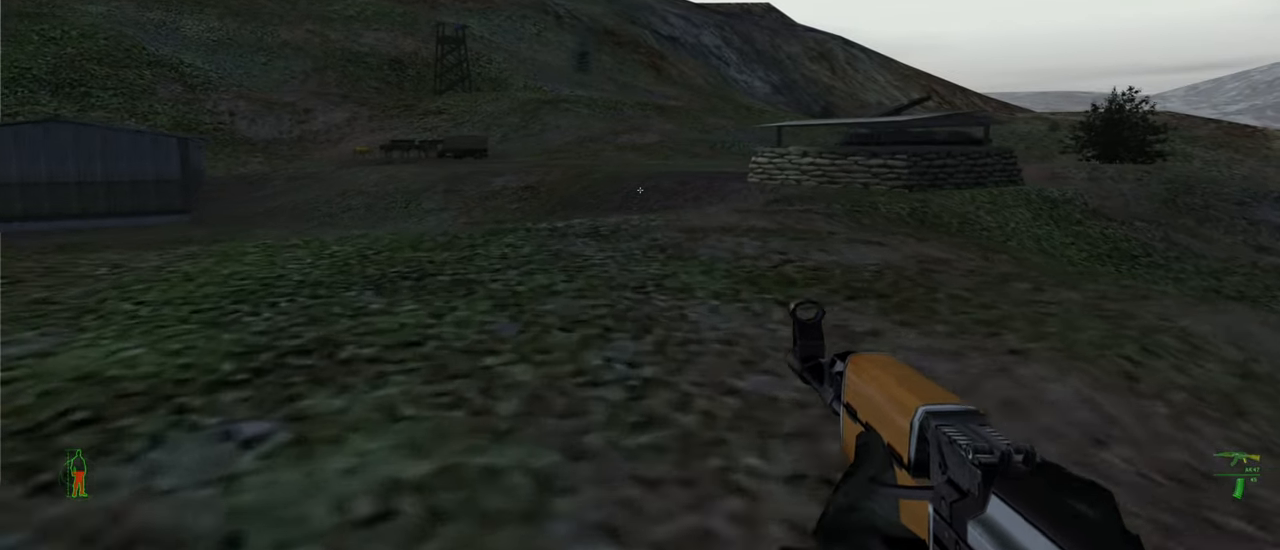
{"keys": ["w"], "mouse": [], "mouse_move": "still", "events": []}
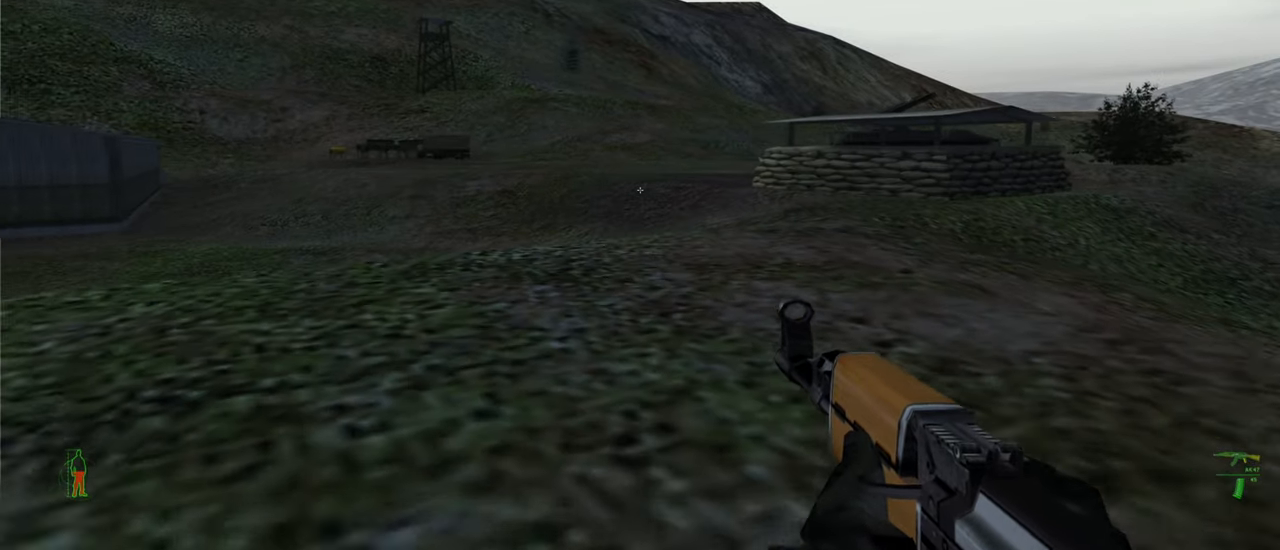
{"keys": ["w"], "mouse": [], "mouse_move": "still", "events": []}
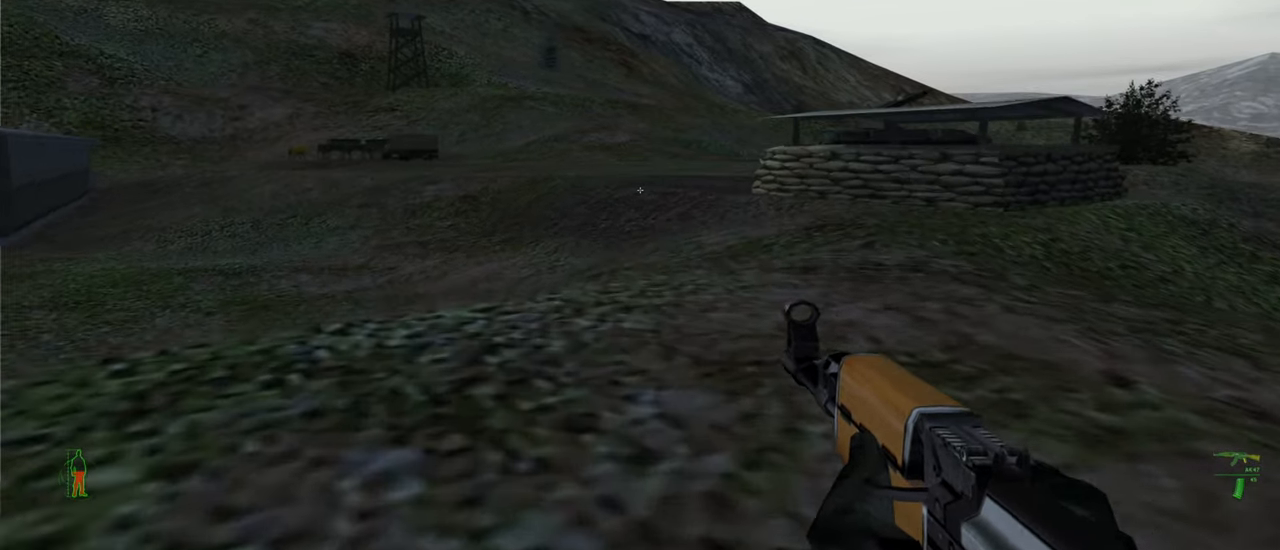
{"keys": ["w"], "mouse": [], "mouse_move": "still", "events": [[366, "shift", "down"], [466, "shift", "up"]]}
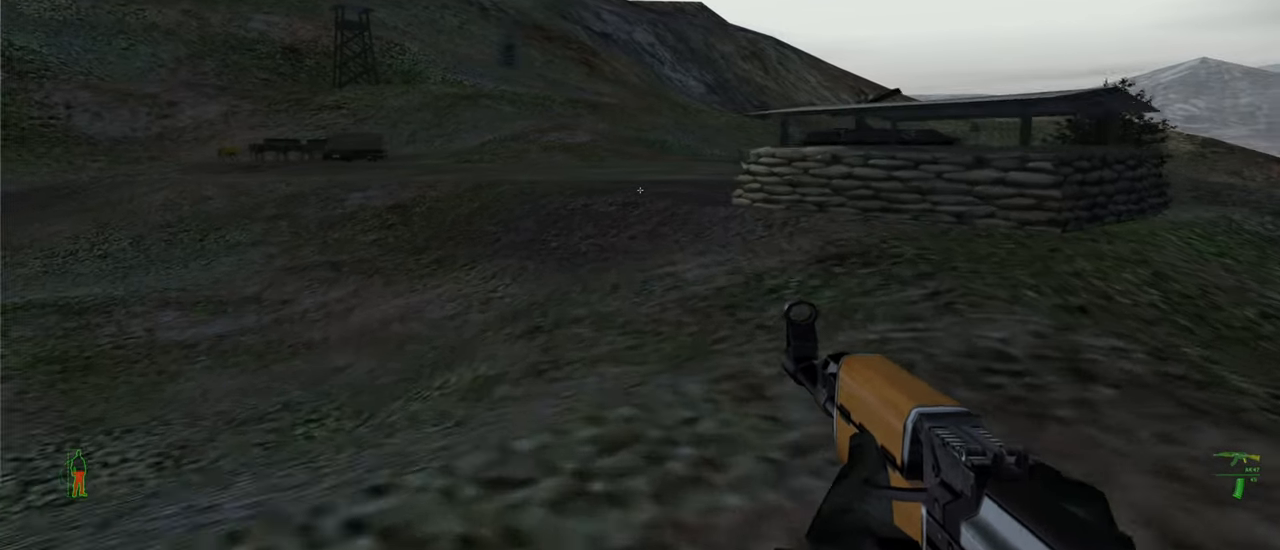
{"keys": ["w"], "mouse": [], "mouse_move": "still", "events": []}
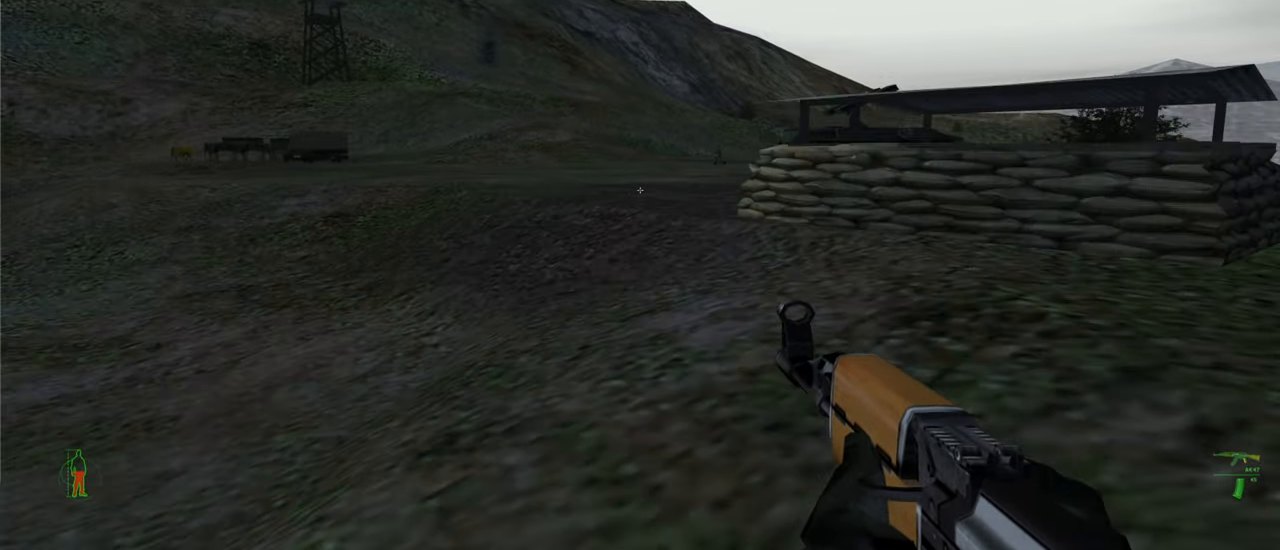
{"keys": ["w"], "mouse": [], "mouse_move": "still", "events": []}
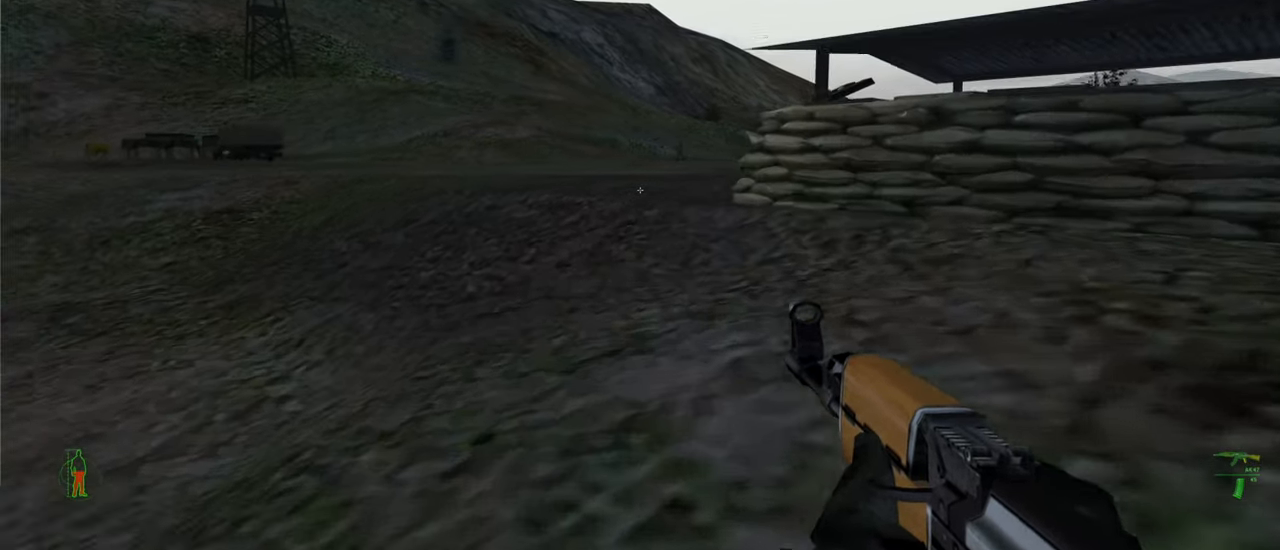
{"keys": ["w"], "mouse": [], "mouse_move": "still", "events": []}